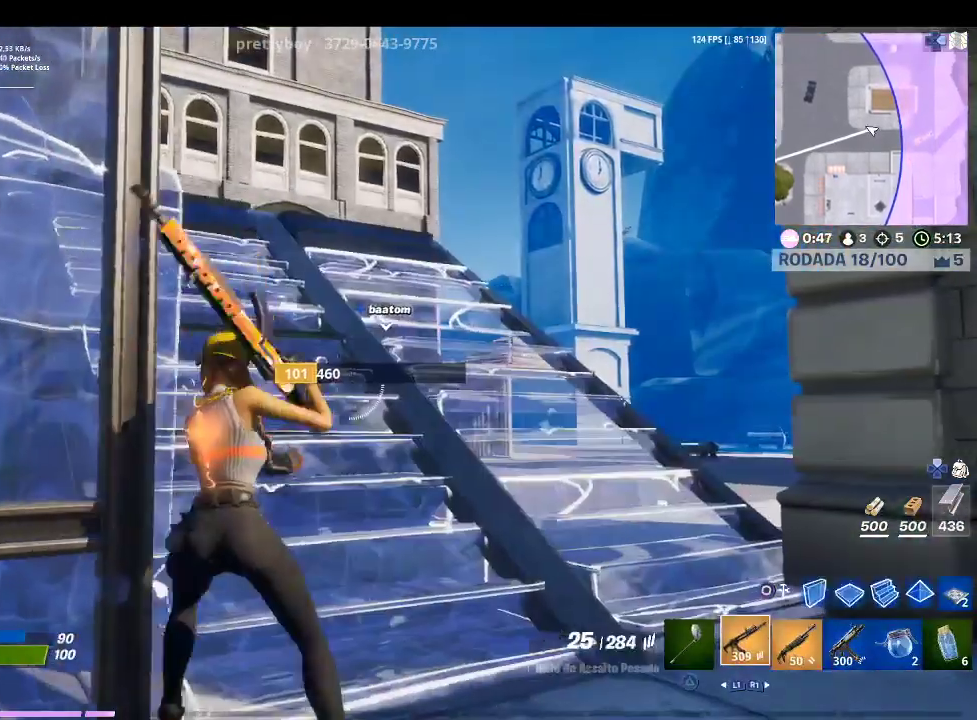
Gameplay with a controller (PlayStation layout); each line is a JSON object with the inputs held at the frame after it. "events" lists button and stick changes between this image and that frame as [ms after this image, input, new state], when the widget could be followed in between.
{"buttons": [], "left_stick": "up-right", "right_stick": "up-left", "events": [[133, "CIRCLE", "down"], [167, "left_stick", "up-right"], [267, "CIRCLE", "up"], [400, "right_stick", "up-left"]]}
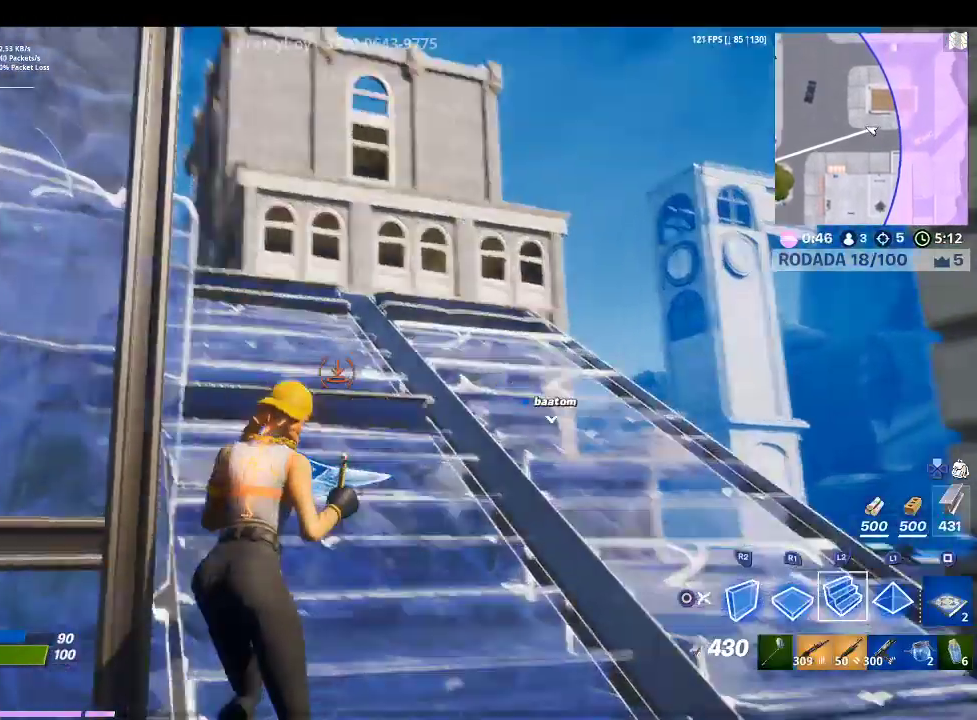
{"buttons": [], "left_stick": "center", "right_stick": "center", "events": [[67, "right_stick", "center"], [133, "R1", "down"], [233, "L1", "down"], [267, "R1", "up"], [300, "TRIANGLE", "down"], [300, "left_stick", "up"], [433, "L1", "up"], [433, "TRIANGLE", "up"], [433, "left_stick", "center"]]}
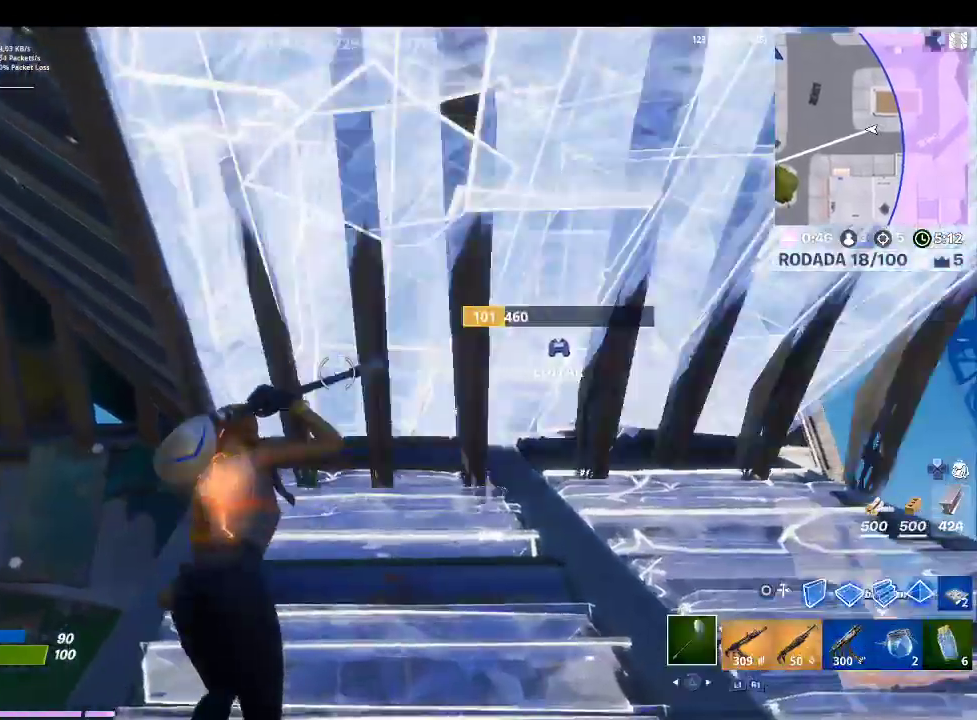
{"buttons": ["TRIANGLE", "R2"], "left_stick": "down-right", "right_stick": "center", "events": [[100, "CIRCLE", "down"], [133, "left_stick", "down-right"], [167, "CIRCLE", "up"], [200, "R2", "down"], [233, "right_stick", "down-left"], [367, "right_stick", "center"], [433, "TRIANGLE", "down"]]}
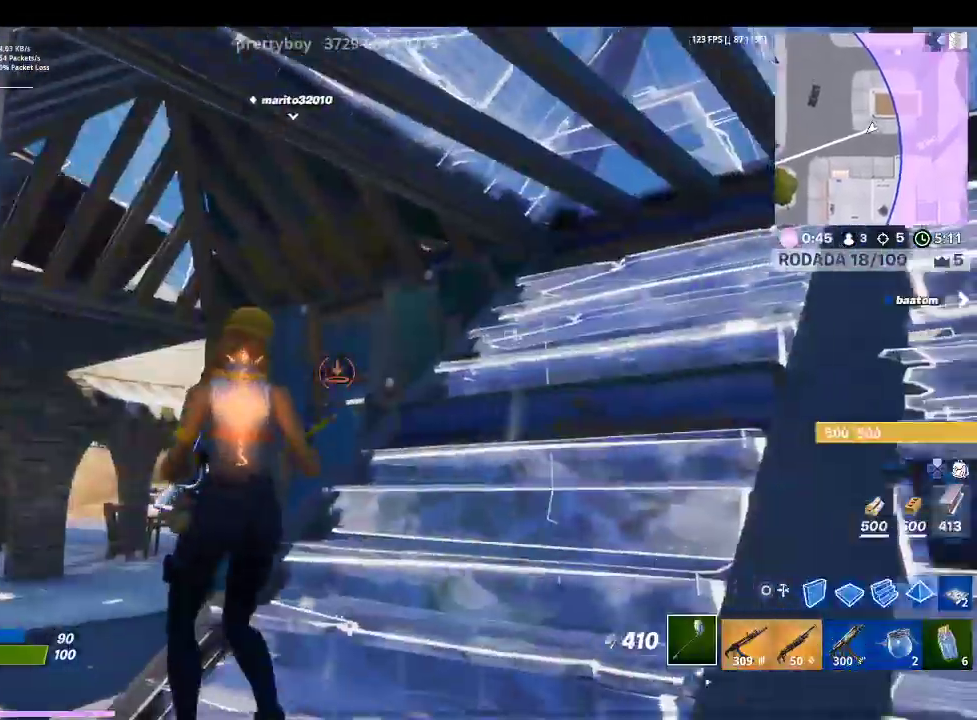
{"buttons": ["R2"], "left_stick": "center", "right_stick": "center", "events": [[33, "R2", "up"], [67, "TRIANGLE", "up"], [100, "R1", "down"], [100, "left_stick", "right"], [233, "R1", "up"], [300, "left_stick", "center"], [400, "CIRCLE", "down"], [500, "CIRCLE", "up"], [500, "R2", "down"]]}
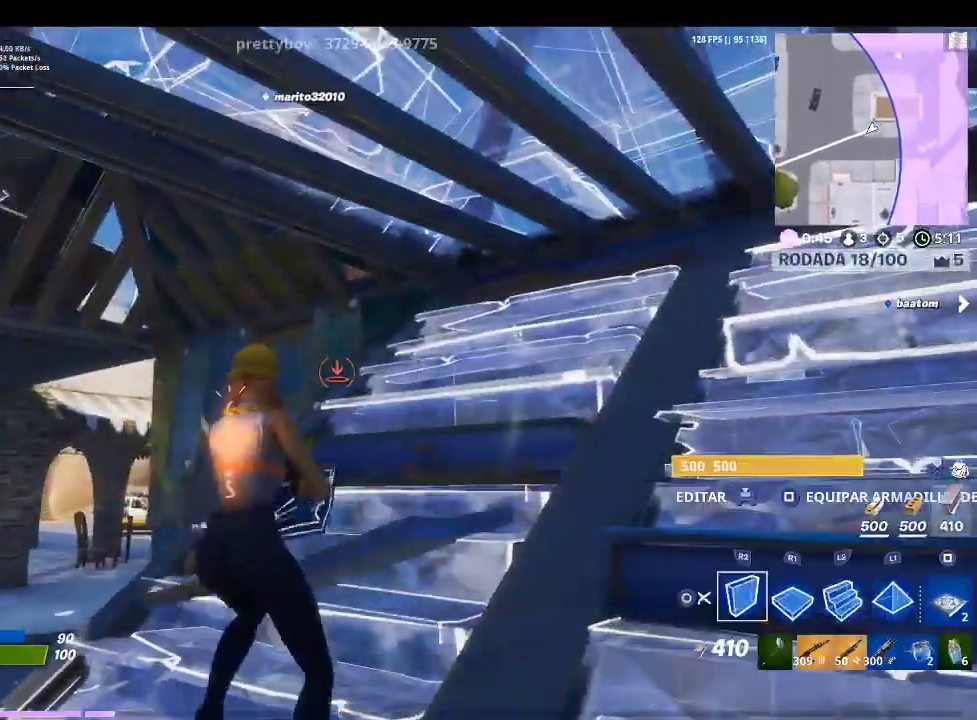
{"buttons": [], "left_stick": "right", "right_stick": "left", "events": [[133, "TRIANGLE", "down"], [300, "TRIANGLE", "up"], [433, "left_stick", "right"], [433, "right_stick", "left"], [467, "R2", "up"]]}
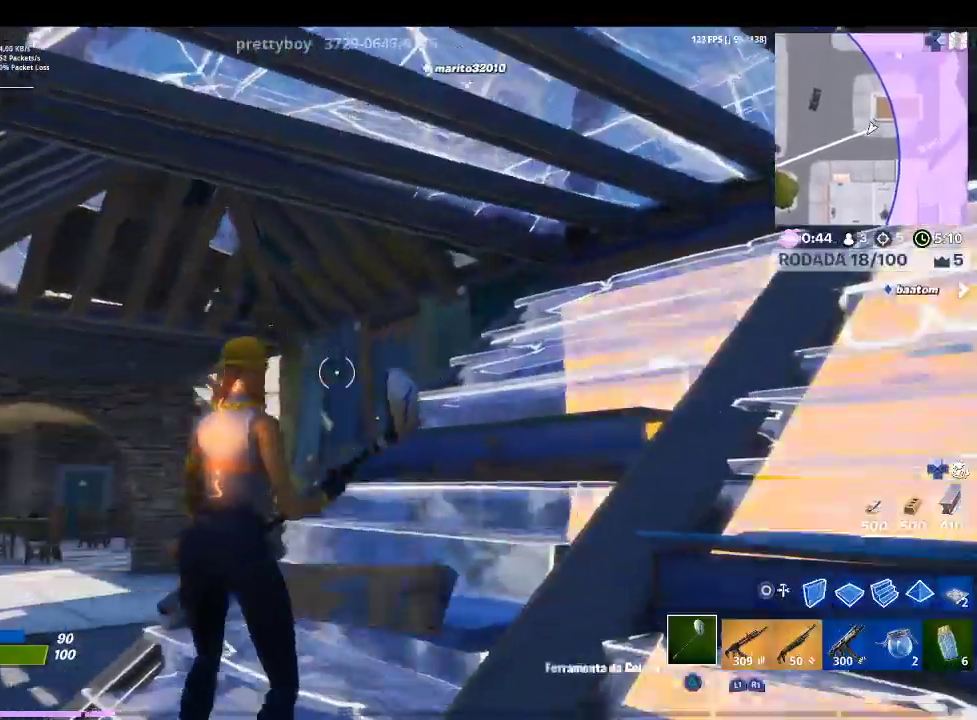
{"buttons": [], "left_stick": "right", "right_stick": "center", "events": [[33, "right_stick", "center"], [100, "CIRCLE", "down"], [200, "CIRCLE", "up"], [200, "R2", "down"], [267, "right_stick", "down-left"], [400, "right_stick", "center"], [433, "TRIANGLE", "down"], [500, "R2", "up"], [500, "TRIANGLE", "up"]]}
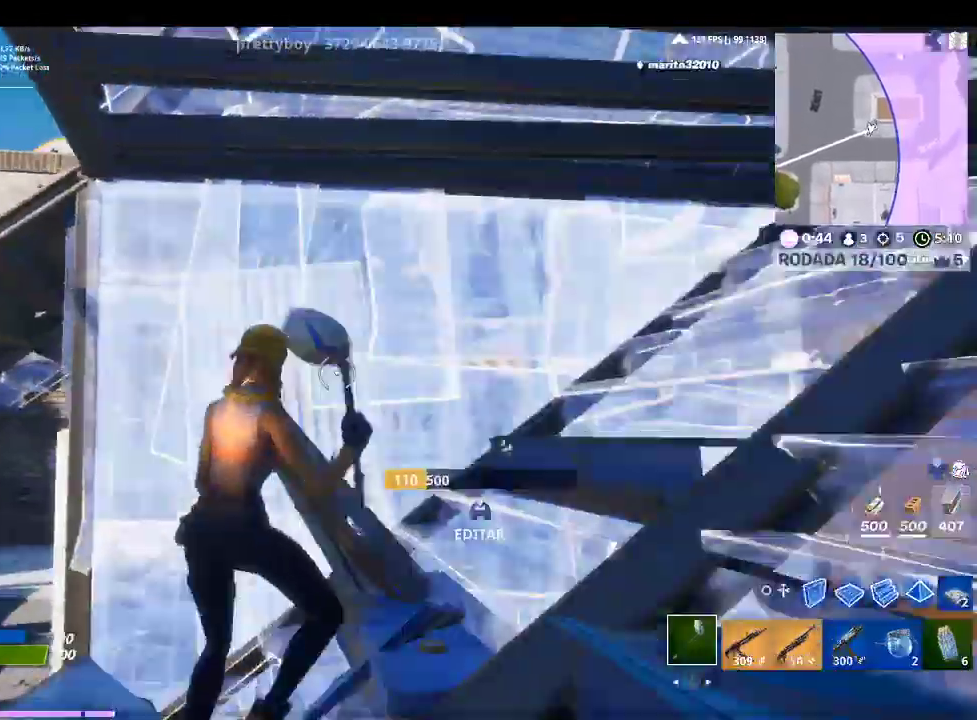
{"buttons": [], "left_stick": "down-right", "right_stick": "center", "events": [[67, "R1", "down"], [200, "R1", "up"], [200, "right_stick", "right"], [300, "left_stick", "down-right"], [500, "right_stick", "center"]]}
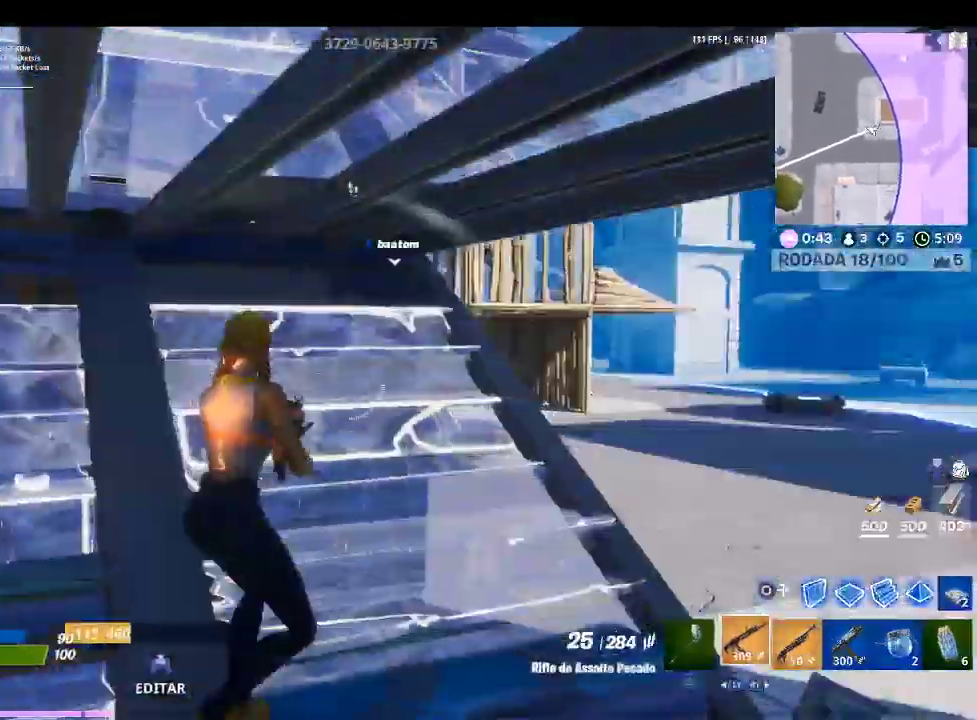
{"buttons": [], "left_stick": "right", "right_stick": "up-right", "events": [[333, "right_stick", "up-right"], [500, "left_stick", "right"]]}
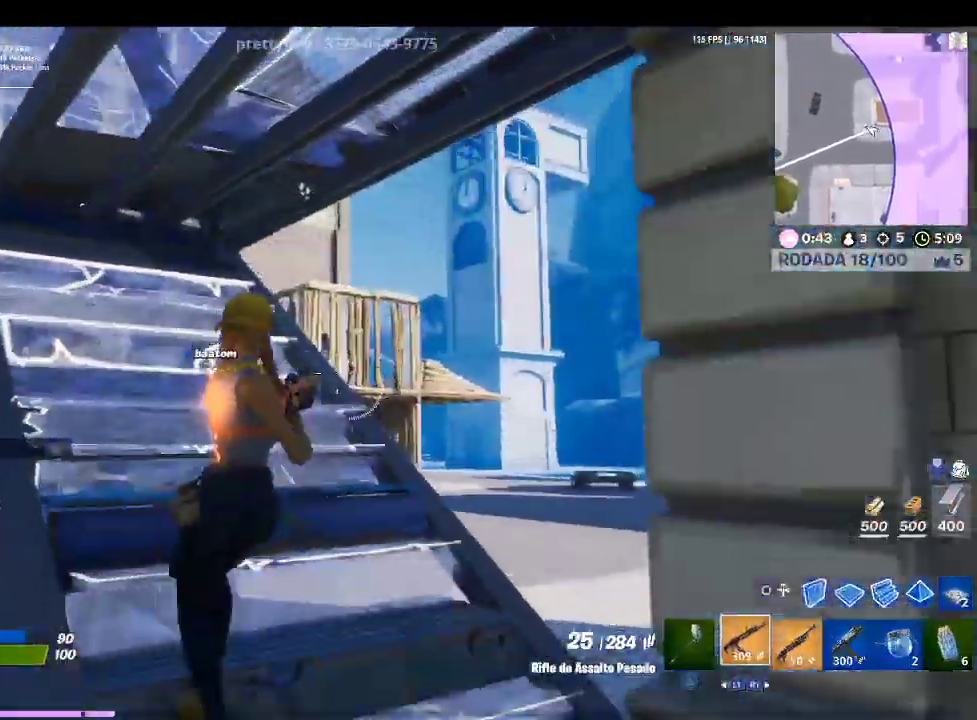
{"buttons": ["L2"], "left_stick": "up-right", "right_stick": "center", "events": [[33, "left_stick", "down-right"], [67, "left_stick", "up"], [67, "right_stick", "center"], [133, "R3", "down"], [200, "R3", "up"], [233, "right_stick", "left"], [433, "L2", "down"], [433, "right_stick", "center"], [467, "left_stick", "up-right"]]}
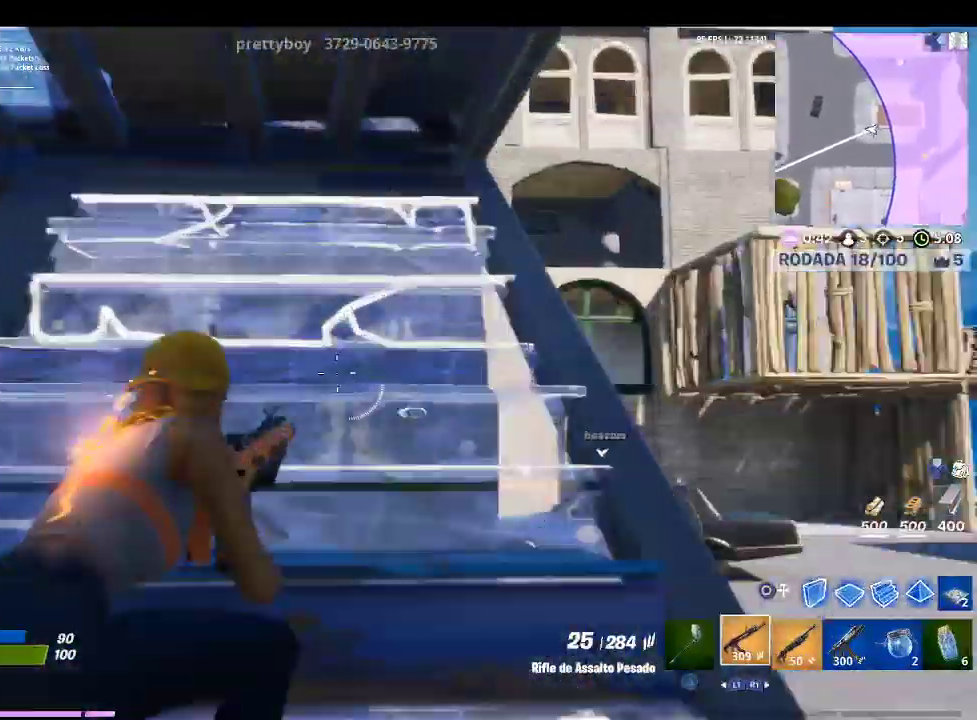
{"buttons": ["L2"], "left_stick": "right", "right_stick": "right", "events": [[100, "left_stick", "right"], [133, "right_stick", "down-right"], [333, "right_stick", "center"], [500, "right_stick", "right"]]}
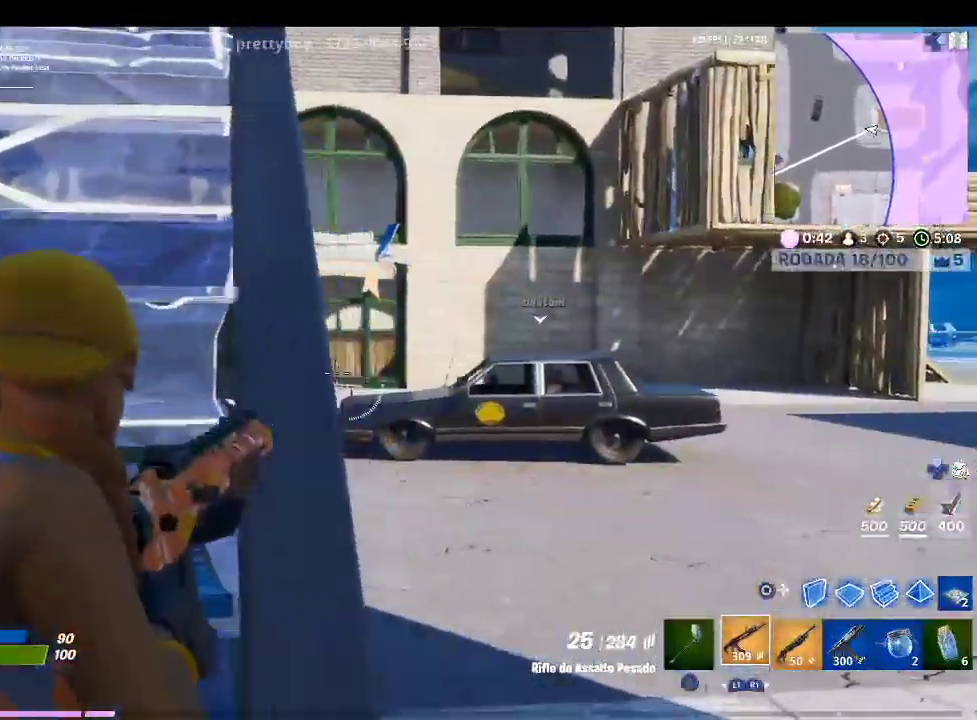
{"buttons": ["L2"], "left_stick": "center", "right_stick": "center", "events": [[33, "right_stick", "up-right"], [167, "left_stick", "center"], [167, "right_stick", "center"]]}
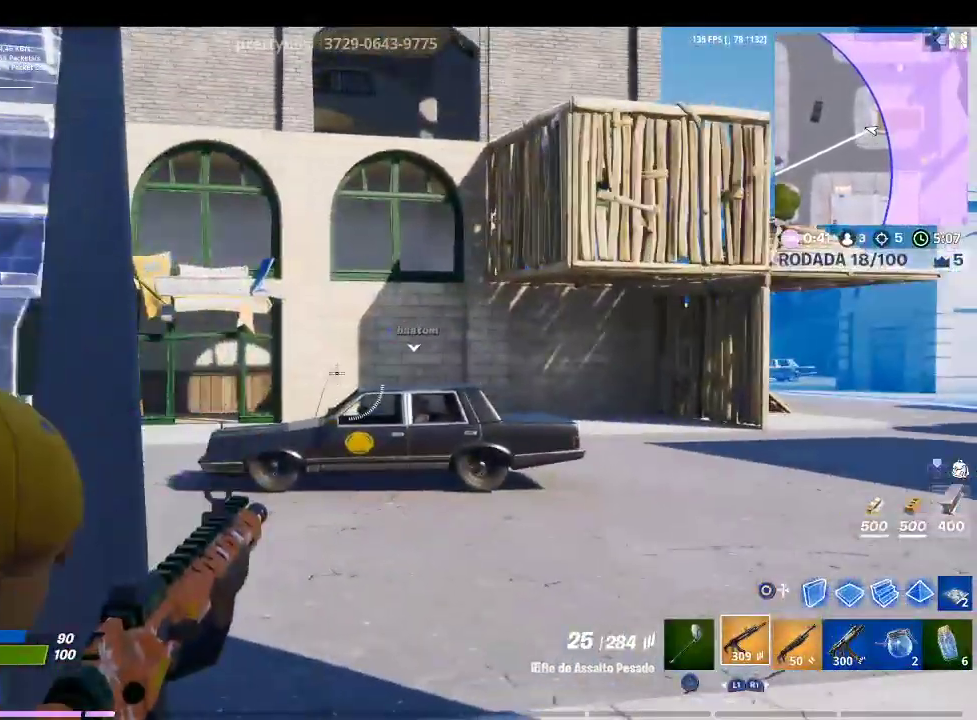
{"buttons": ["L2"], "left_stick": "center", "right_stick": "center", "events": []}
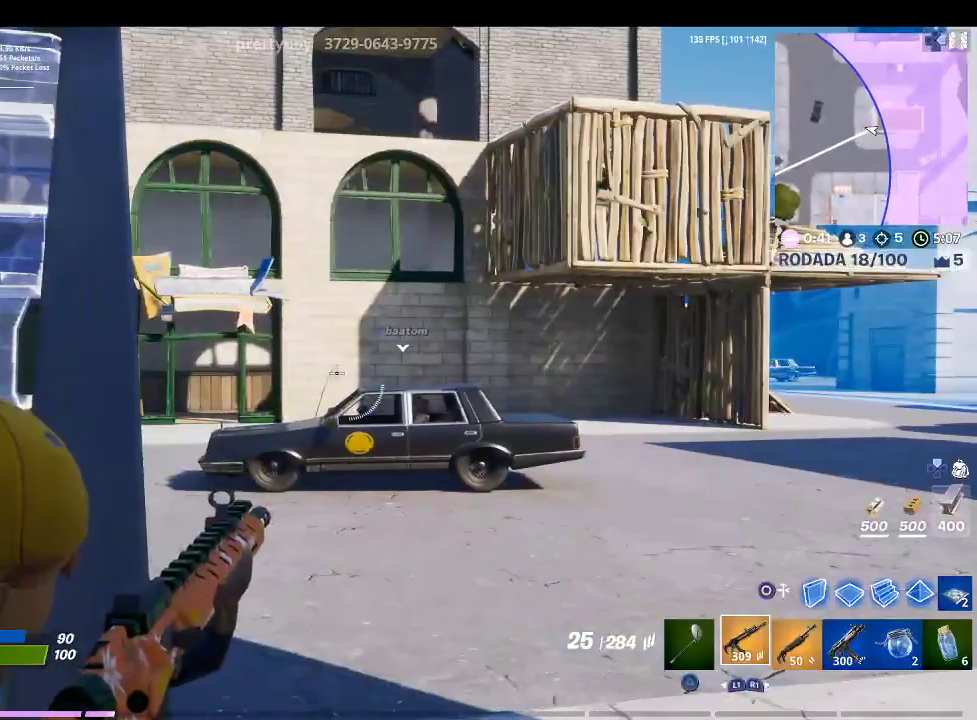
{"buttons": ["L2"], "left_stick": "center", "right_stick": "left", "events": [[500, "right_stick", "left"]]}
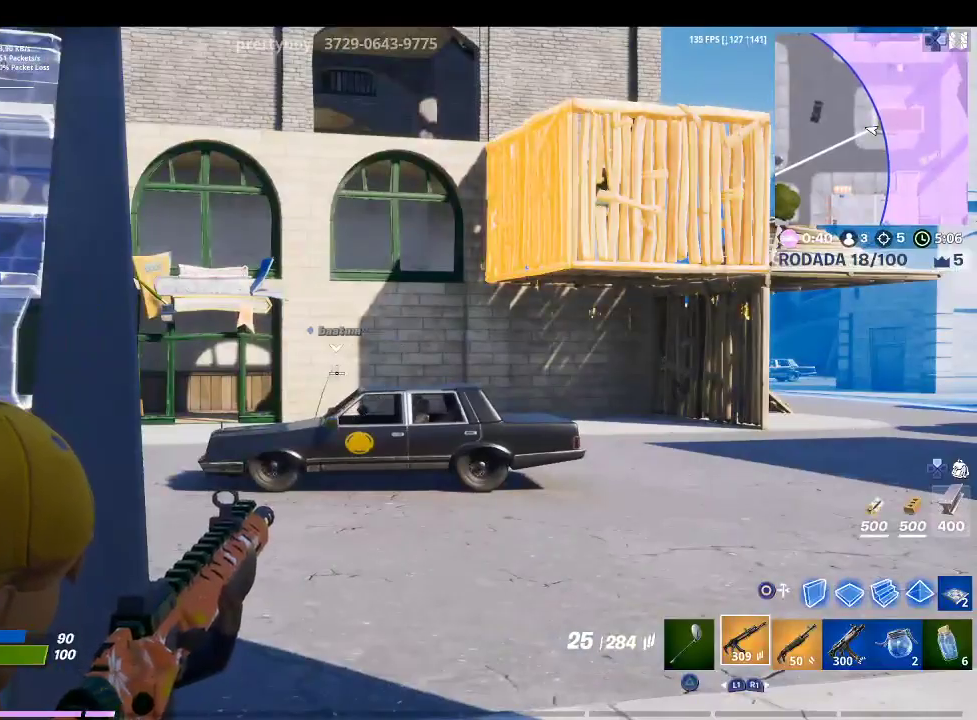
{"buttons": ["L2"], "left_stick": "center", "right_stick": "center", "events": [[233, "right_stick", "center"], [367, "right_stick", "left"], [500, "right_stick", "center"]]}
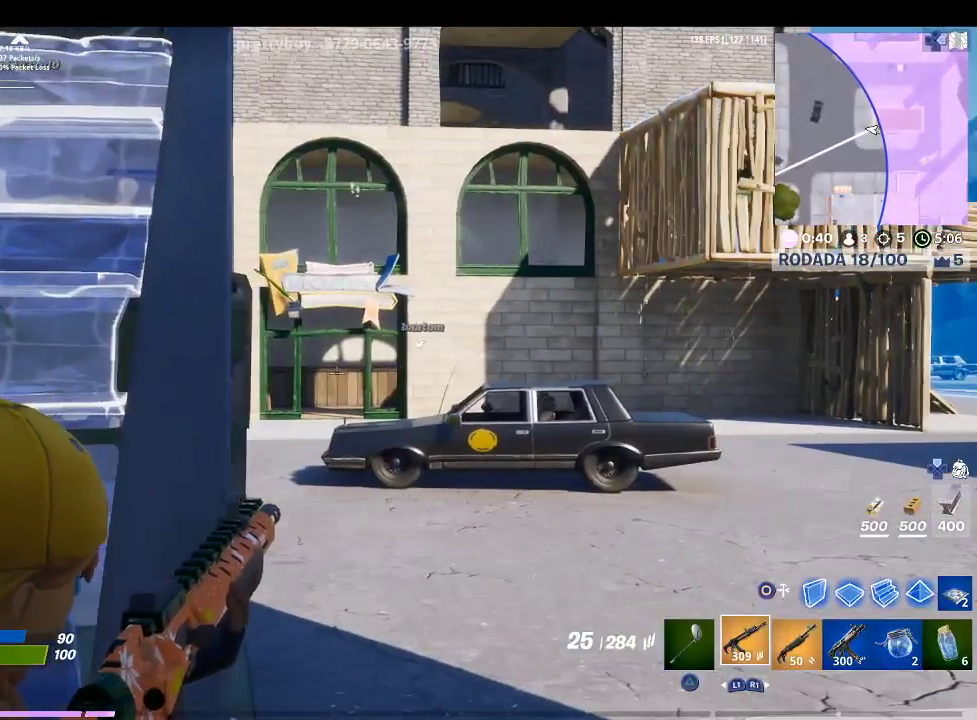
{"buttons": ["L2"], "left_stick": "up-right", "right_stick": "center", "events": [[233, "left_stick", "up-right"], [300, "right_stick", "right"], [433, "right_stick", "center"]]}
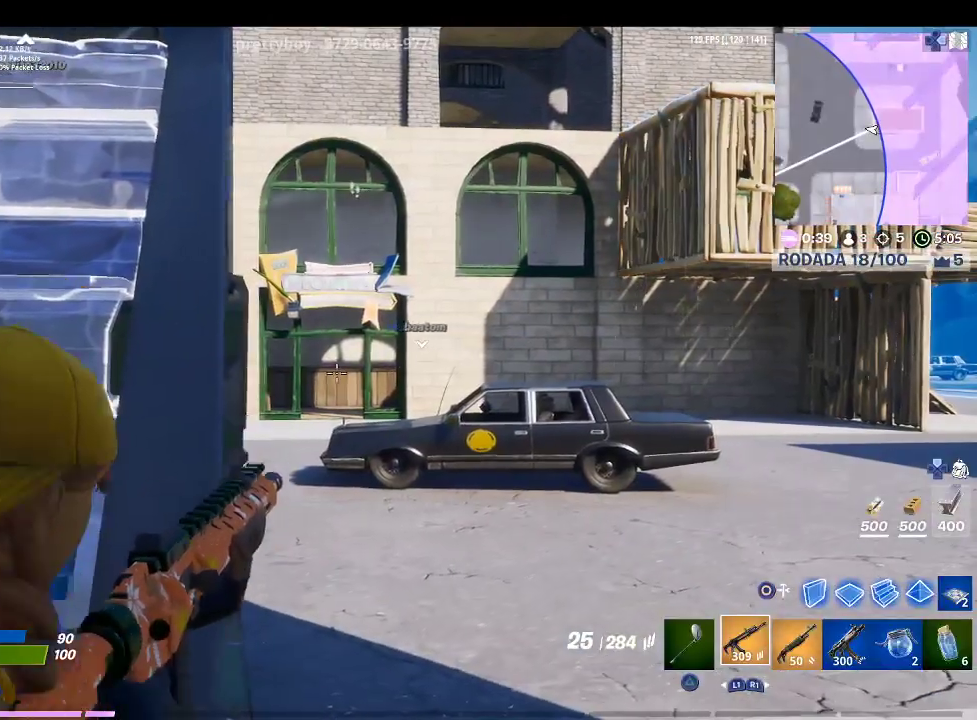
{"buttons": ["L2"], "left_stick": "right", "right_stick": "up-left", "events": [[267, "left_stick", "right"], [433, "right_stick", "up-left"]]}
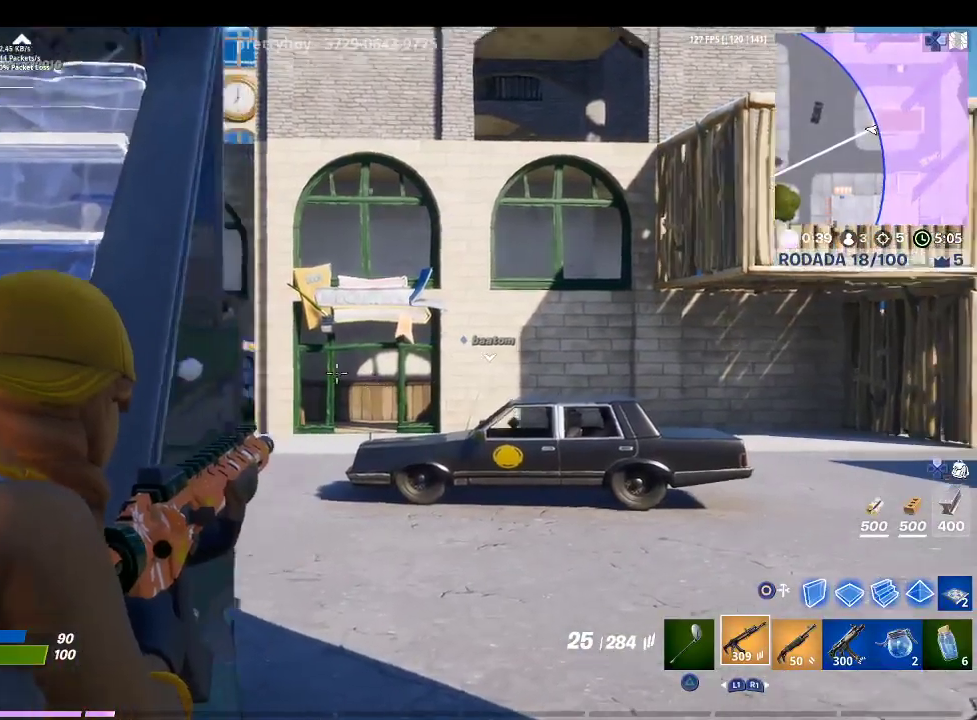
{"buttons": [], "left_stick": "up", "right_stick": "up-left", "events": [[133, "L2", "up"], [200, "right_stick", "center"], [267, "left_stick", "up-right"], [333, "right_stick", "up-left"], [367, "left_stick", "up"]]}
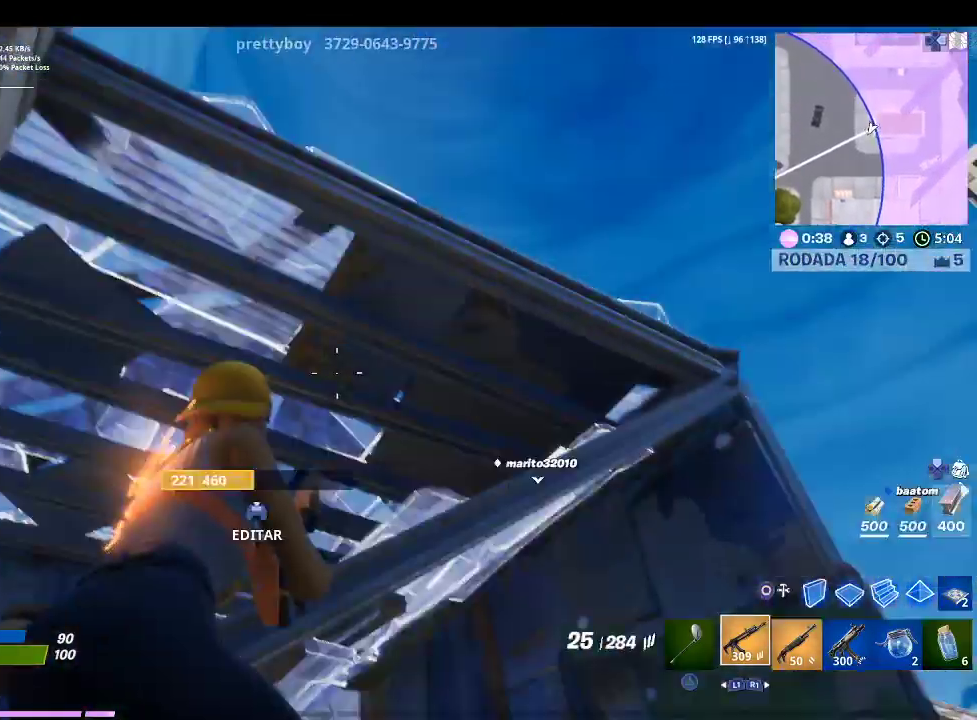
{"buttons": [], "left_stick": "up-right", "right_stick": "center", "events": [[33, "right_stick", "center"], [133, "left_stick", "up-right"], [267, "R3", "down"], [400, "R3", "up"]]}
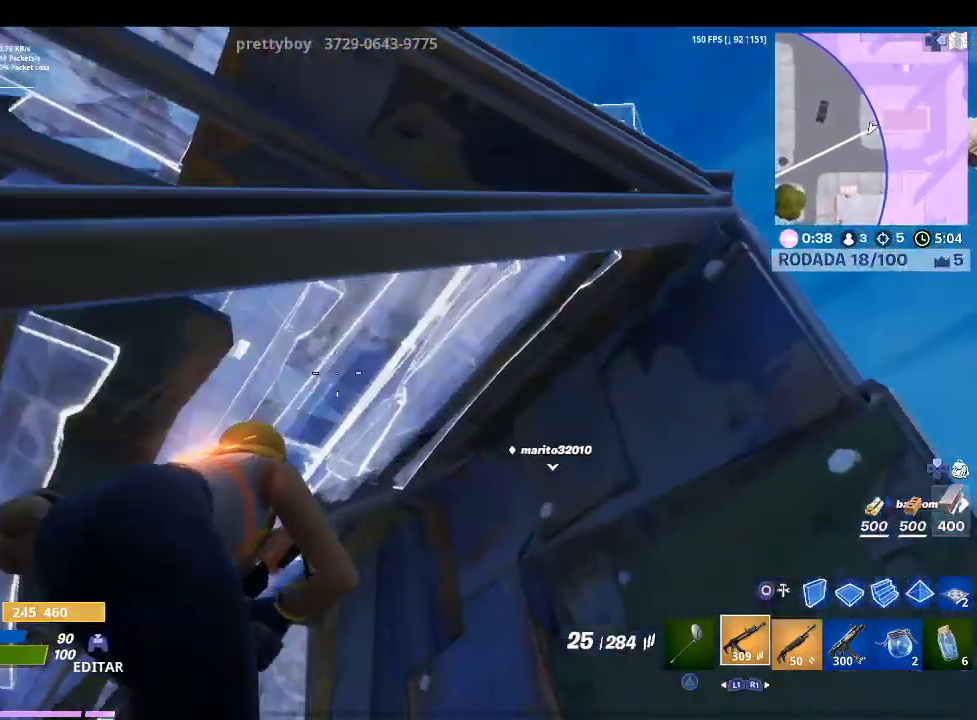
{"buttons": [], "left_stick": "up", "right_stick": "center", "events": [[33, "right_stick", "down-right"], [367, "right_stick", "center"], [467, "left_stick", "up"]]}
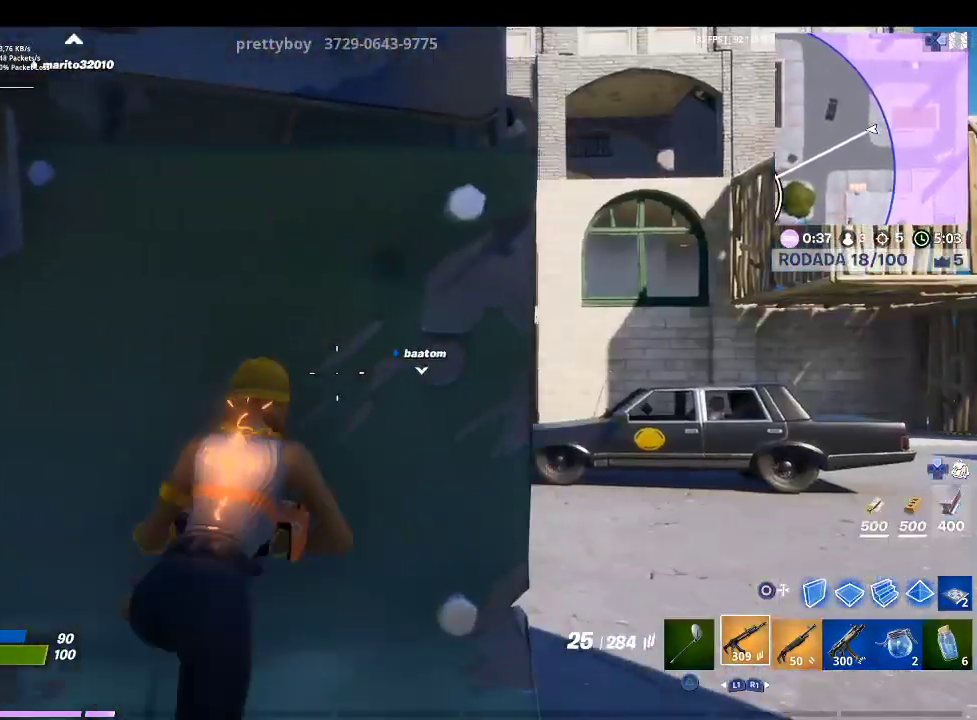
{"buttons": [], "left_stick": "right", "right_stick": "center", "events": [[67, "left_stick", "center"], [300, "R3", "down"], [333, "left_stick", "right"], [367, "R3", "up"]]}
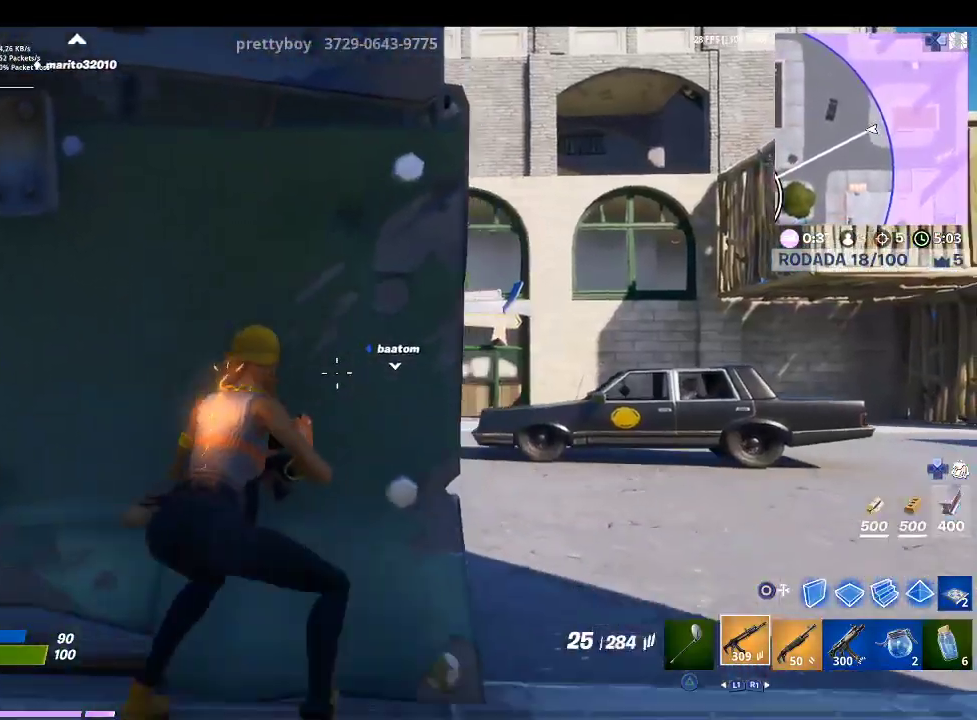
{"buttons": [], "left_stick": "up-right", "right_stick": "center", "events": [[267, "left_stick", "up-right"]]}
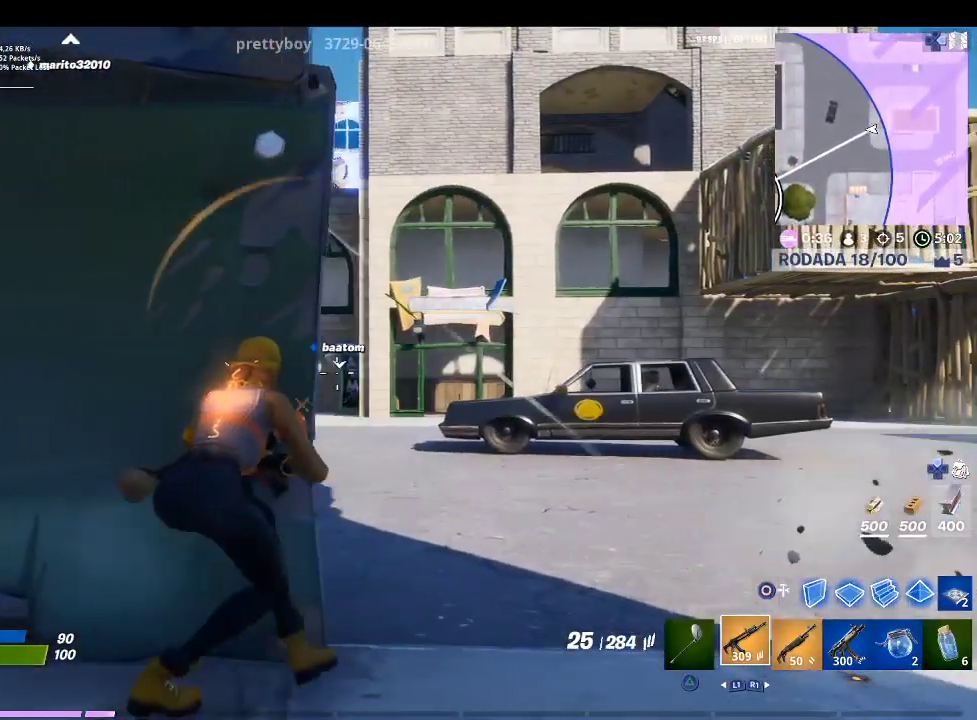
{"buttons": [], "left_stick": "right", "right_stick": "left", "events": [[67, "left_stick", "center"], [133, "left_stick", "left"], [333, "left_stick", "center"], [367, "right_stick", "left"], [500, "left_stick", "right"]]}
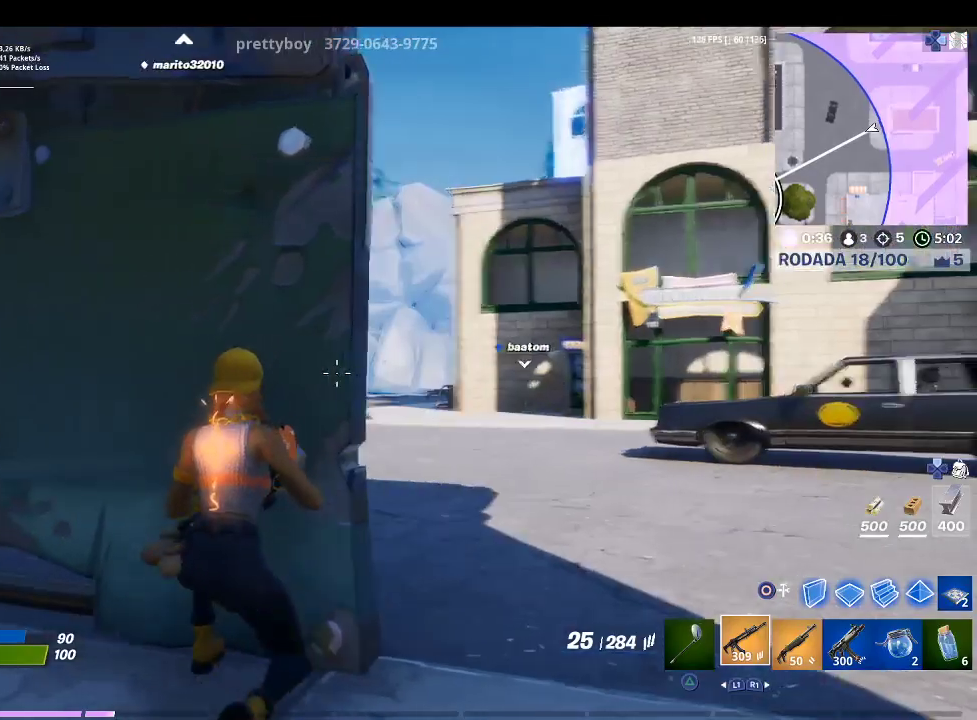
{"buttons": [], "left_stick": "center", "right_stick": "center", "events": [[67, "right_stick", "center"], [200, "left_stick", "center"], [367, "right_stick", "right"], [500, "right_stick", "center"]]}
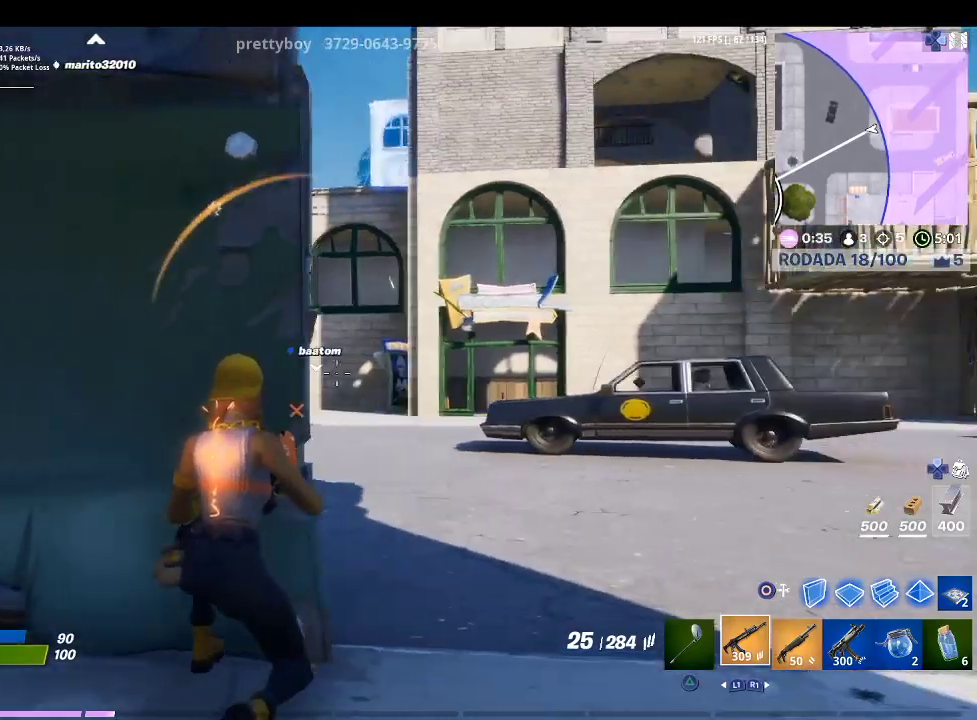
{"buttons": [], "left_stick": "down", "right_stick": "center", "events": [[200, "right_stick", "left"], [233, "left_stick", "down-left"], [400, "right_stick", "center"], [433, "left_stick", "down"]]}
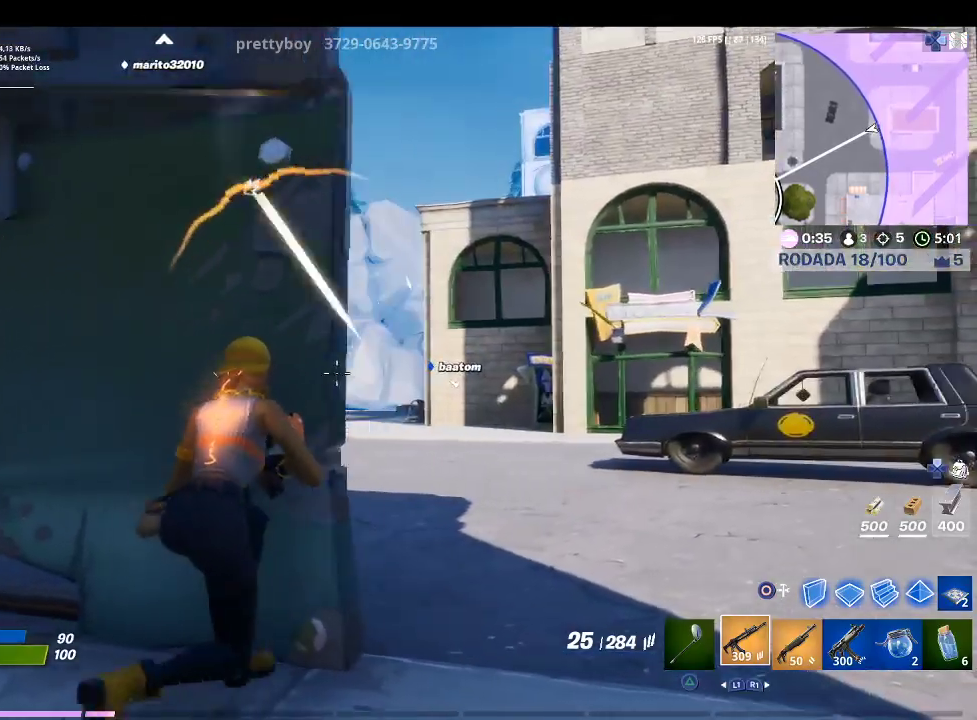
{"buttons": [], "left_stick": "down-left", "right_stick": "center", "events": [[333, "left_stick", "down-left"], [400, "CIRCLE", "down"], [500, "CIRCLE", "up"]]}
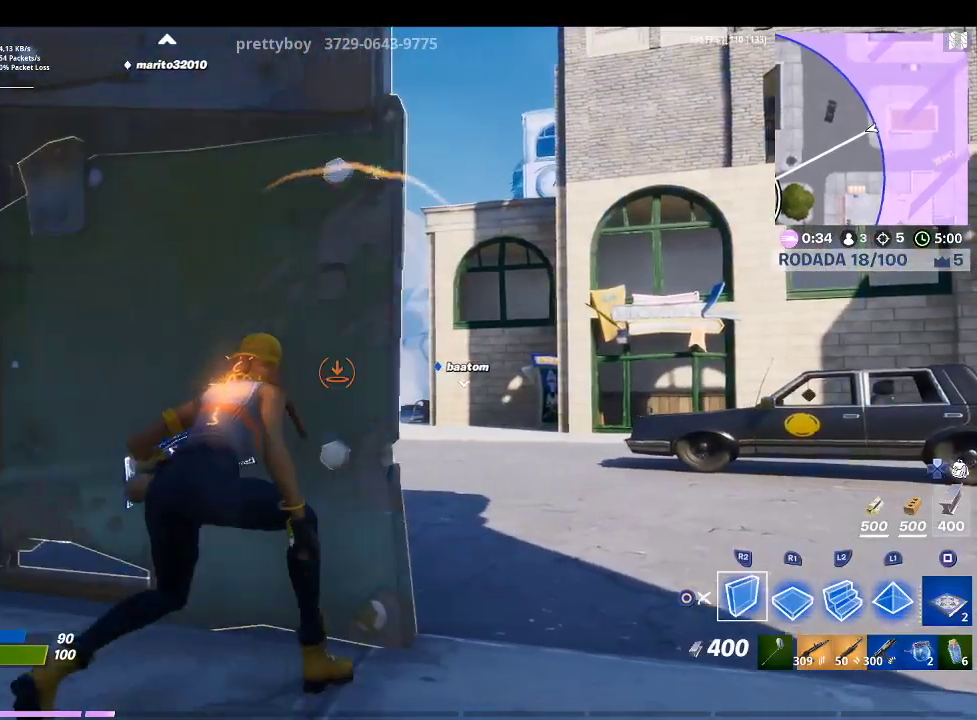
{"buttons": ["TRIANGLE"], "left_stick": "center", "right_stick": "center", "events": [[133, "R2", "down"], [300, "R2", "up"], [300, "left_stick", "center"], [400, "TRIANGLE", "down"]]}